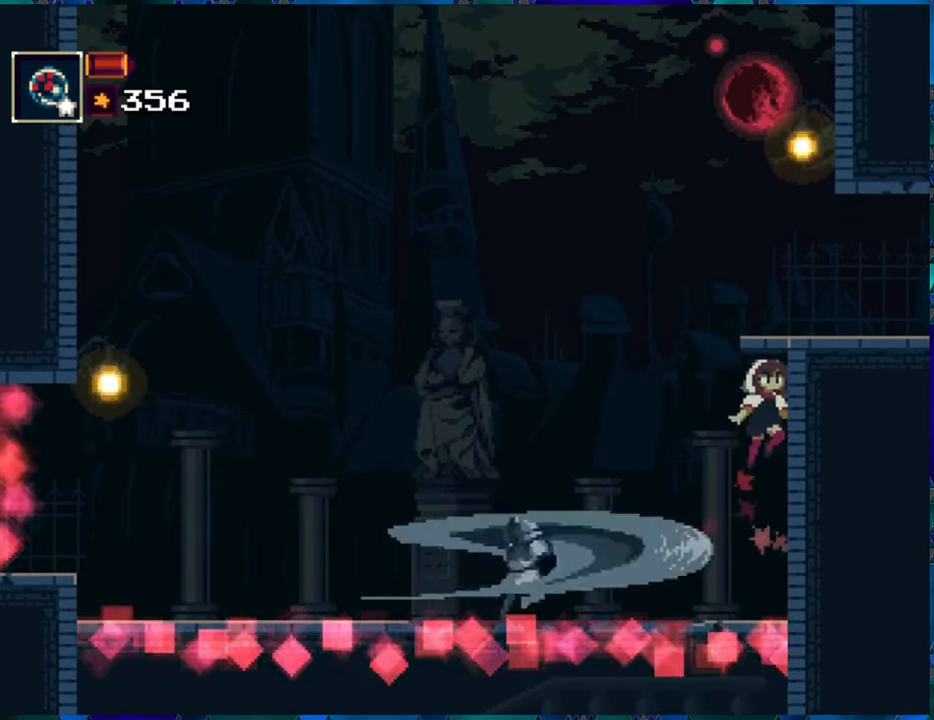
Gameplay with a controller (Nintendo layout); each line is a JSON object with the inputs held at the frame after it. "events" lists button and stick changes between this image and that frame as [ms after this image, input, new state], when the widget could be followed in between. Not read: L3 R3.
{"buttons": ["DPAD_LEFT"], "left_stick": "center", "right_stick": "center", "events": [[133, "B", "up"], [400, "DPAD_LEFT", "down"]]}
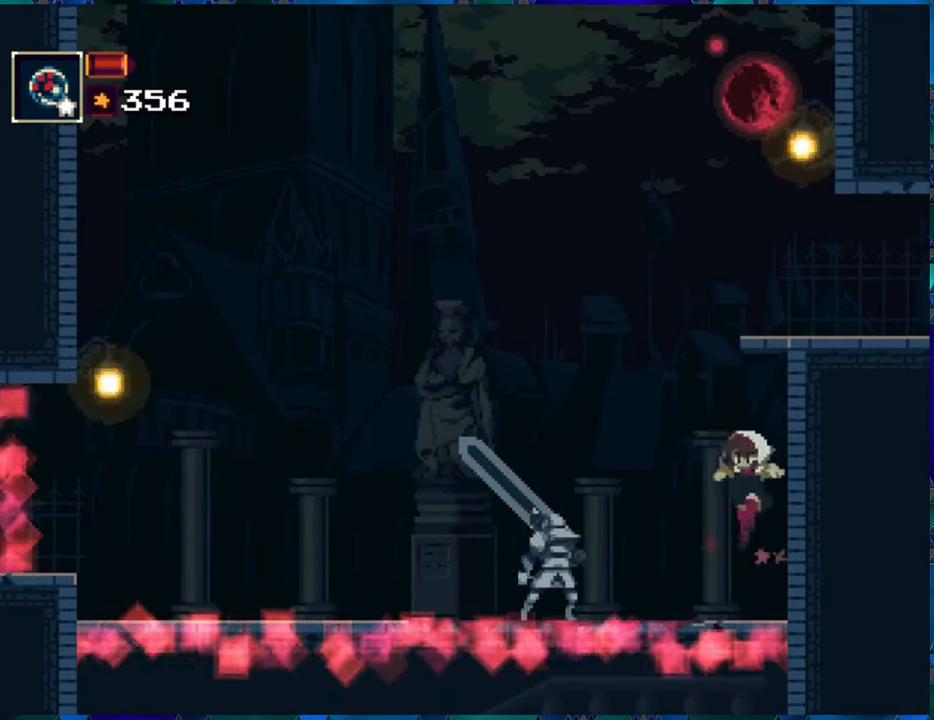
{"buttons": [], "left_stick": "center", "right_stick": "center", "events": [[200, "Y", "down"], [217, "DPAD_LEFT", "up"], [317, "Y", "up"], [383, "Y", "down"], [467, "Y", "up"]]}
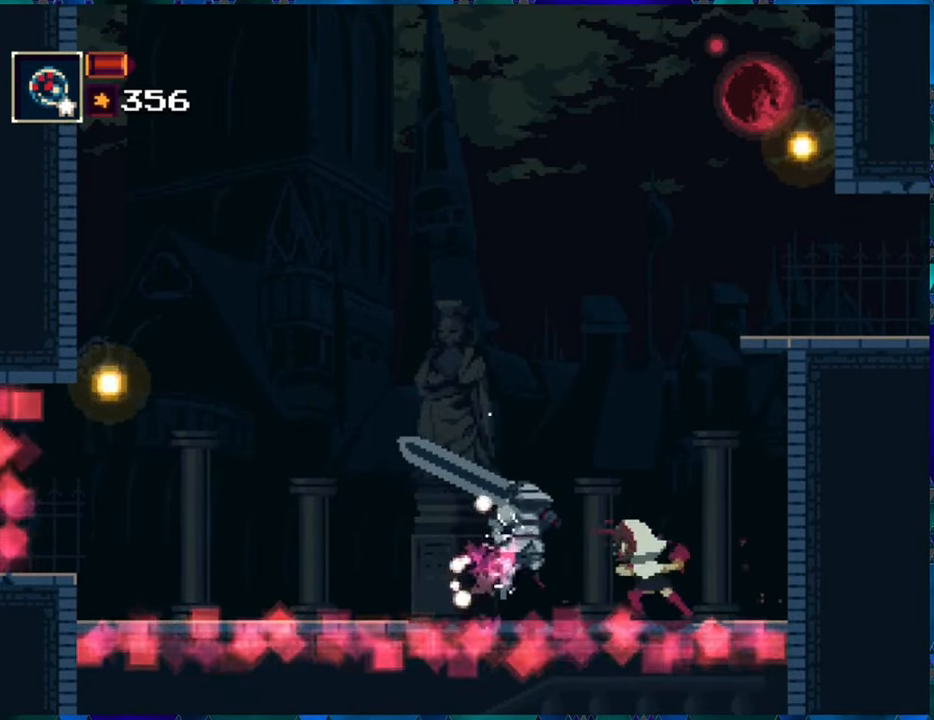
{"buttons": ["Y", "DPAD_LEFT"], "left_stick": "center", "right_stick": "center", "events": [[33, "Y", "down"], [133, "Y", "up"], [167, "Y", "down"], [217, "DPAD_LEFT", "down"], [283, "Y", "up"], [333, "Y", "down"], [383, "Y", "up"], [483, "Y", "down"]]}
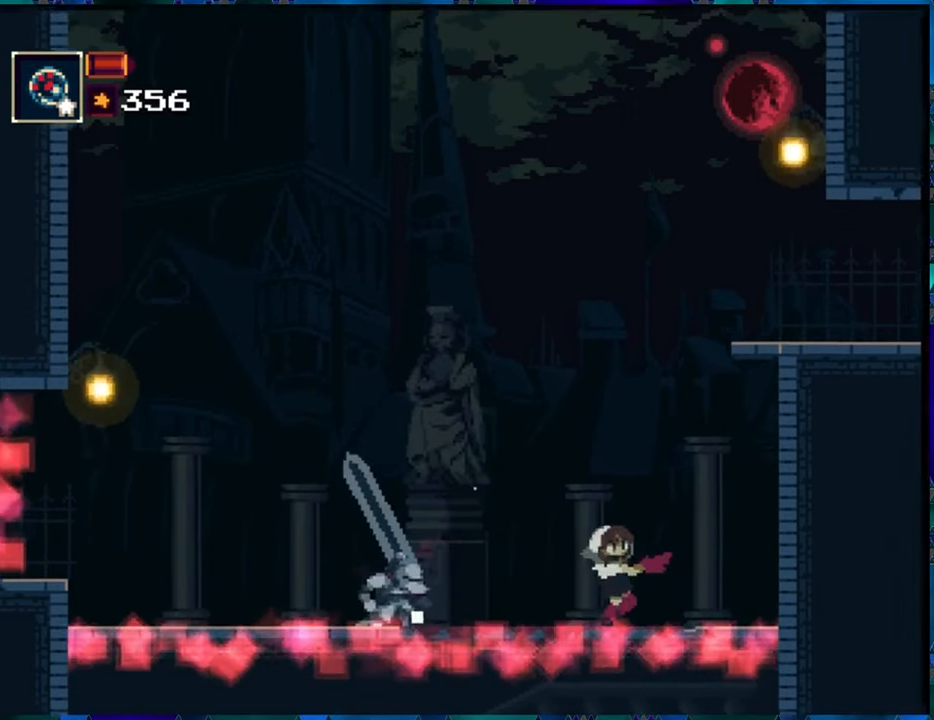
{"buttons": [], "left_stick": "center", "right_stick": "center", "events": [[50, "Y", "up"], [117, "Y", "down"], [200, "Y", "up"], [267, "Y", "down"], [367, "Y", "up"], [383, "DPAD_LEFT", "up"]]}
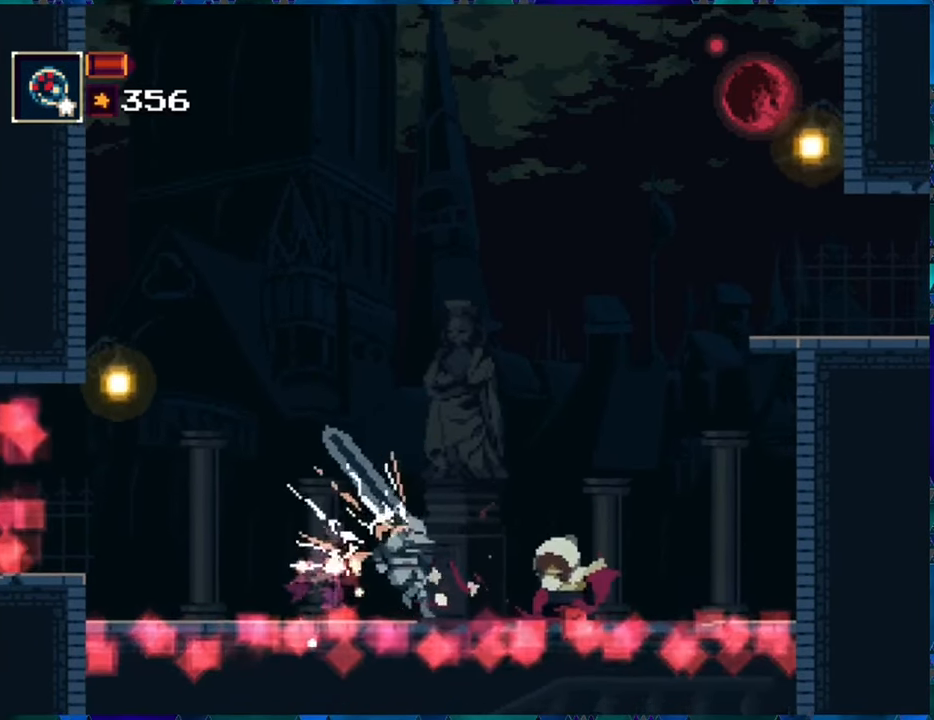
{"buttons": ["DPAD_RIGHT"], "left_stick": "center", "right_stick": "center", "events": [[300, "DPAD_RIGHT", "down"]]}
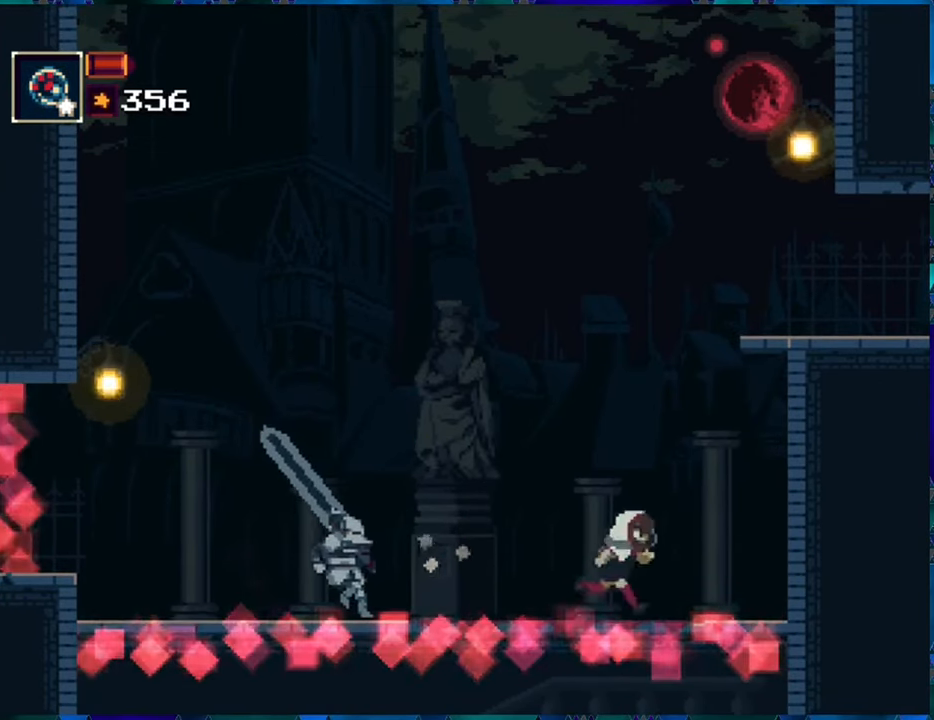
{"buttons": ["DPAD_RIGHT"], "left_stick": "center", "right_stick": "center", "events": []}
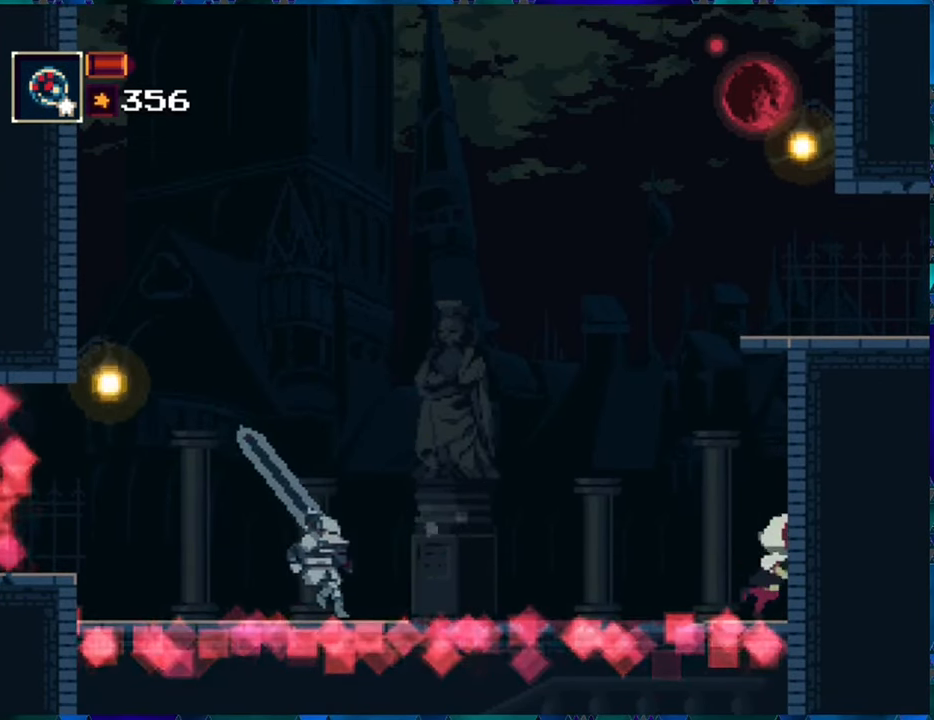
{"buttons": [], "left_stick": "center", "right_stick": "center", "events": [[84, "DPAD_RIGHT", "up"], [334, "DPAD_LEFT", "down"], [434, "DPAD_LEFT", "up"]]}
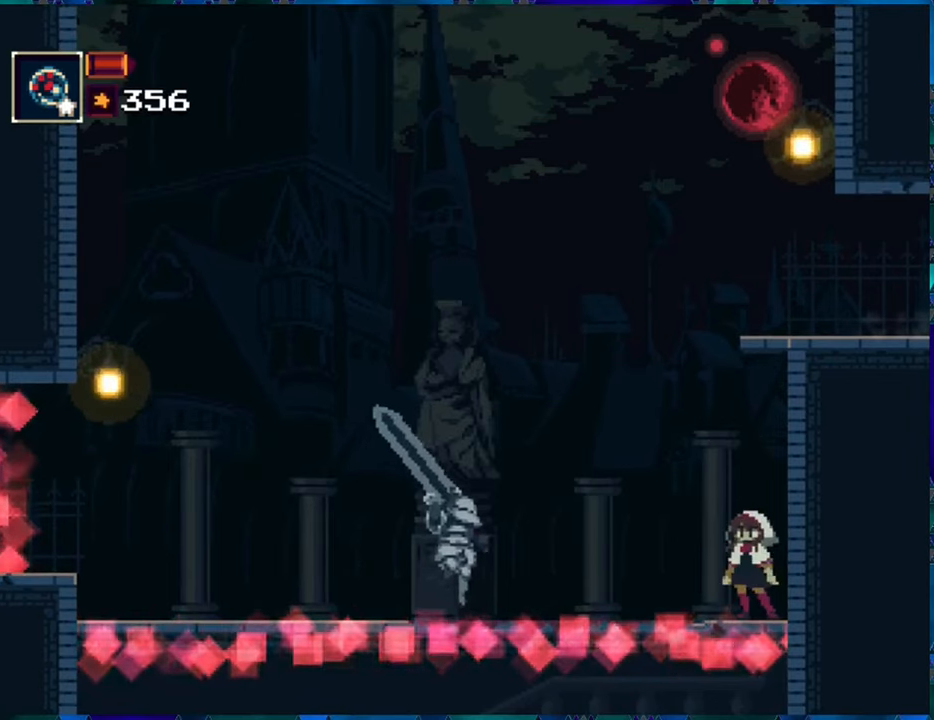
{"buttons": ["DPAD_RIGHT"], "left_stick": "center", "right_stick": "center", "events": [[500, "DPAD_RIGHT", "down"]]}
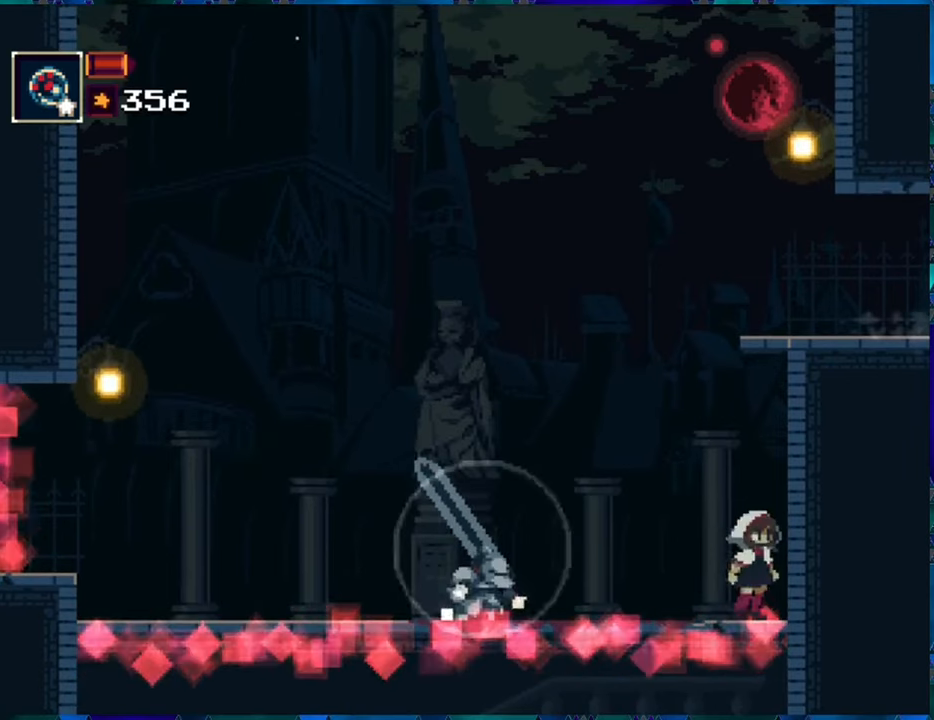
{"buttons": [], "left_stick": "center", "right_stick": "center", "events": [[34, "B", "down"], [150, "DPAD_RIGHT", "up"], [350, "B", "up"]]}
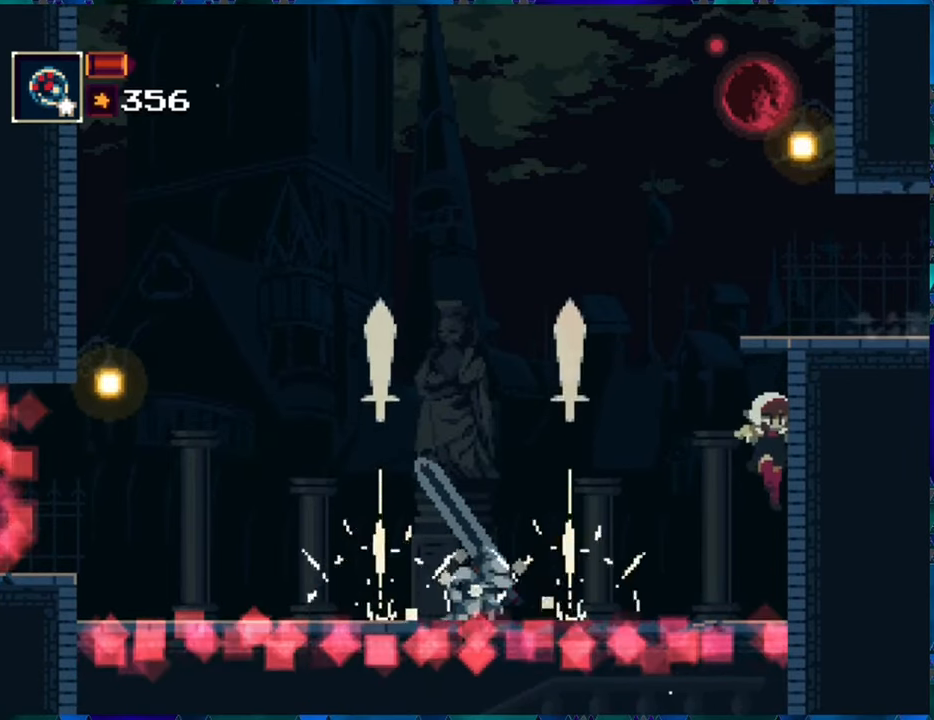
{"buttons": [], "left_stick": "center", "right_stick": "center", "events": []}
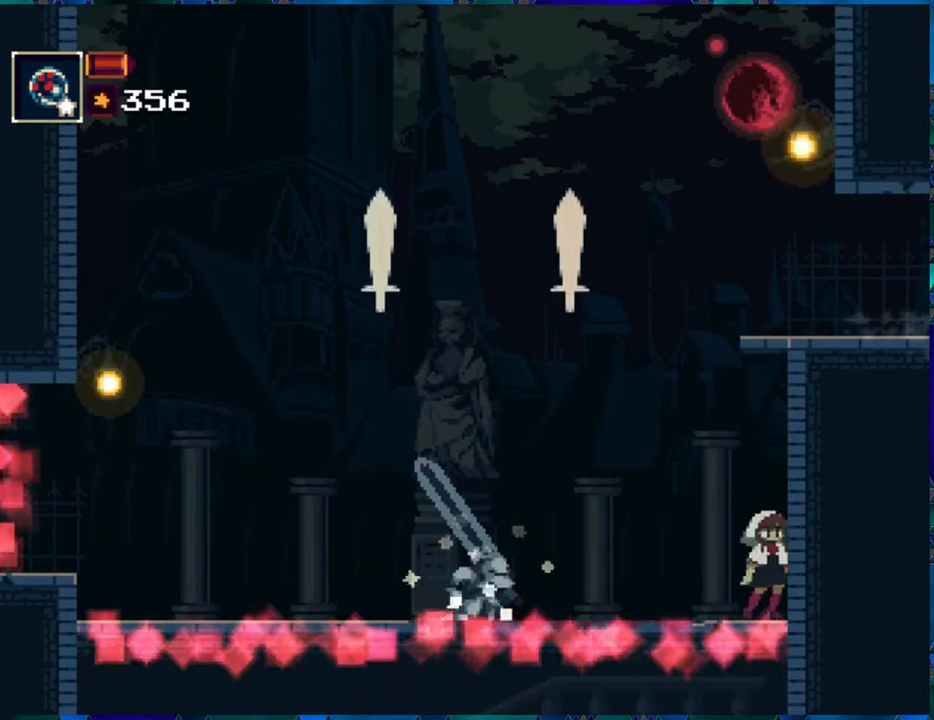
{"buttons": ["DPAD_RIGHT"], "left_stick": "center", "right_stick": "center", "events": [[84, "DPAD_RIGHT", "down"]]}
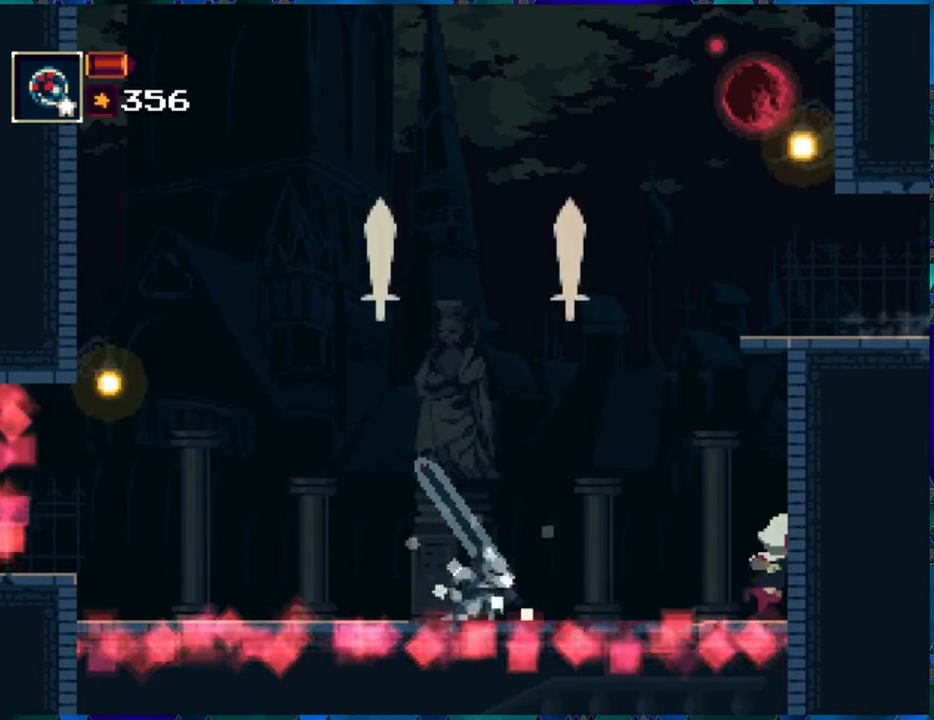
{"buttons": ["A", "DPAD_RIGHT"], "left_stick": "center", "right_stick": "center", "events": [[467, "A", "down"]]}
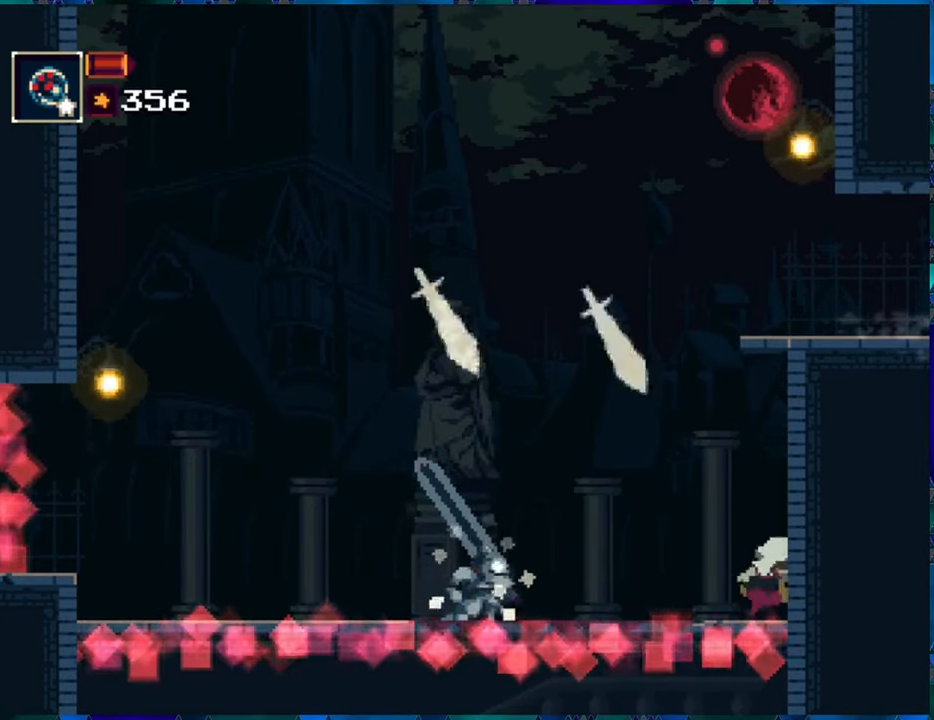
{"buttons": ["DPAD_RIGHT"], "left_stick": "center", "right_stick": "center", "events": [[334, "A", "up"]]}
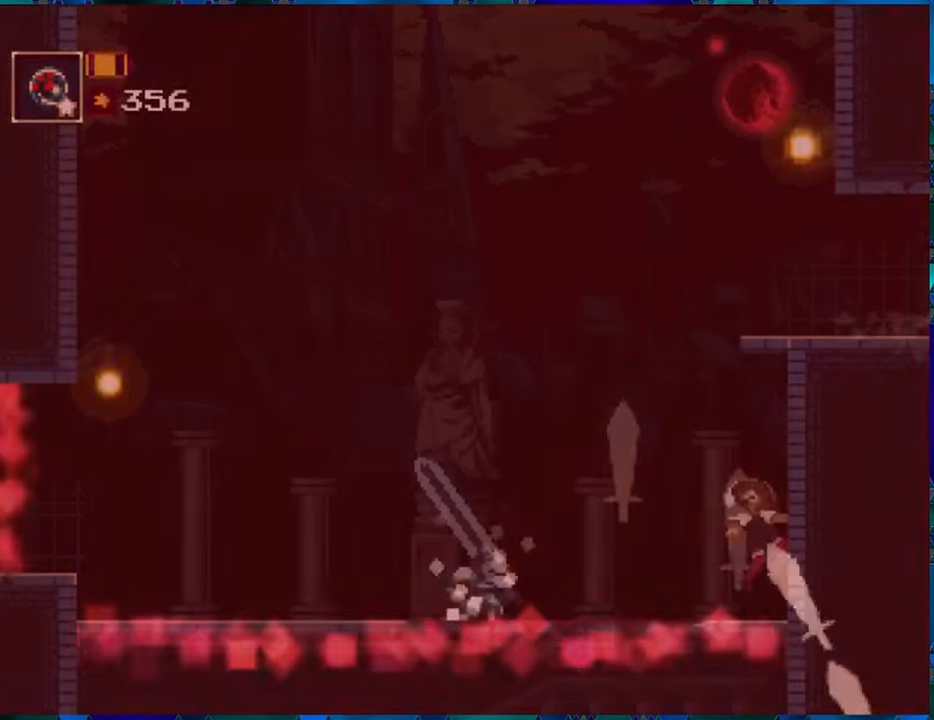
{"buttons": [], "left_stick": "center", "right_stick": "center", "events": [[417, "DPAD_RIGHT", "up"]]}
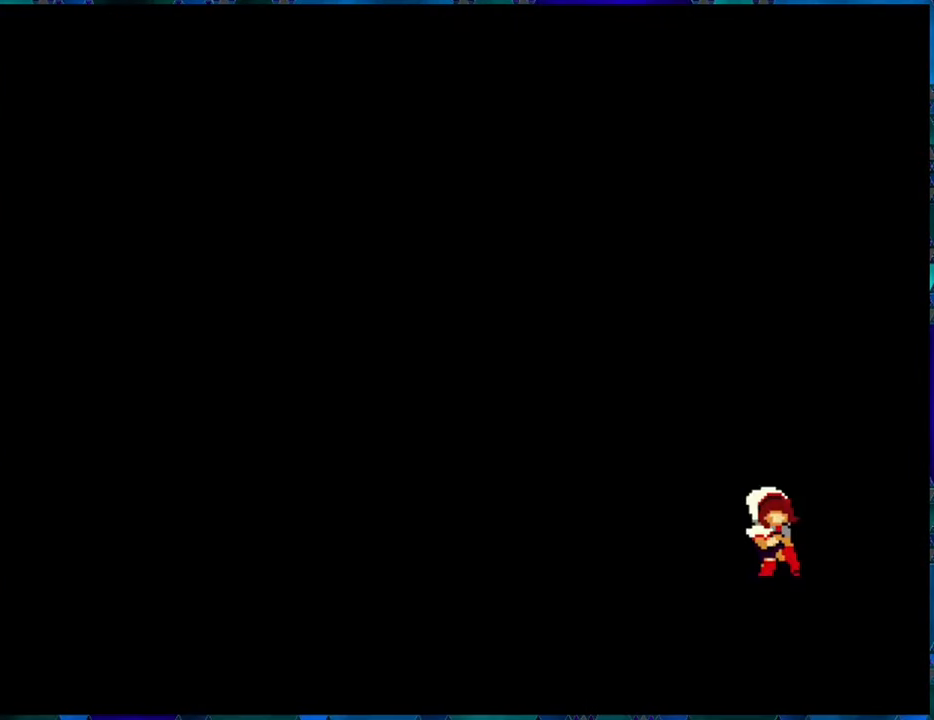
{"buttons": [], "left_stick": "center", "right_stick": "center", "events": []}
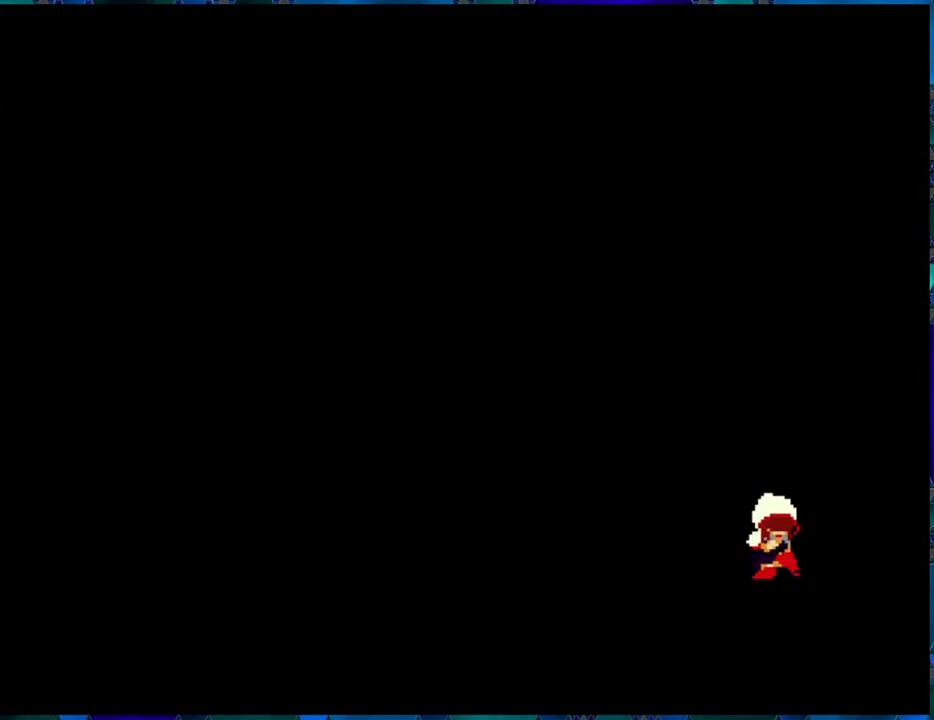
{"buttons": [], "left_stick": "center", "right_stick": "center", "events": []}
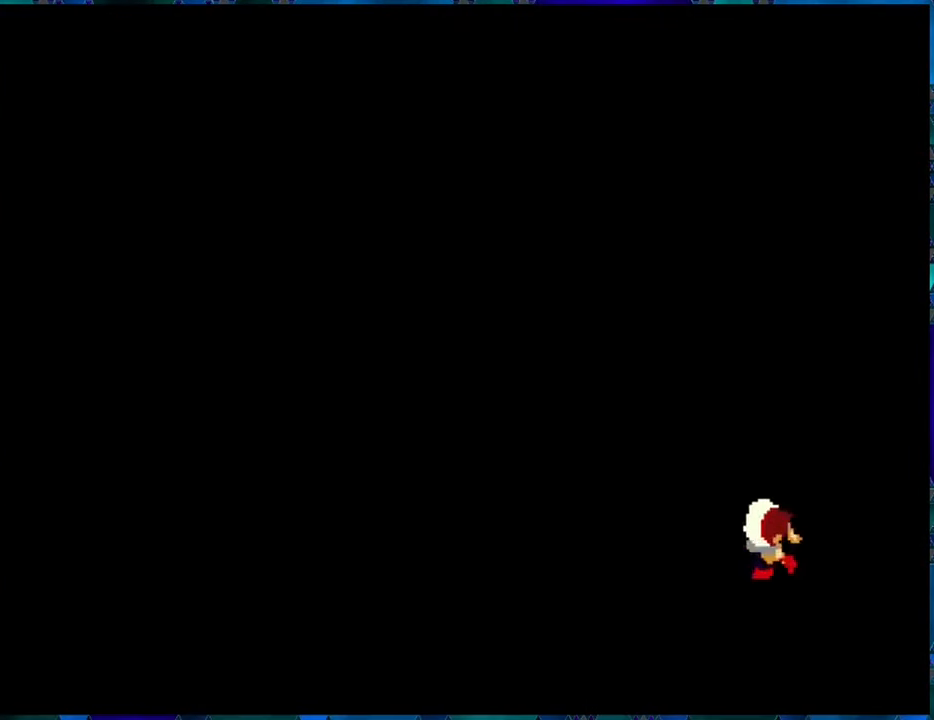
{"buttons": [], "left_stick": "center", "right_stick": "center", "events": []}
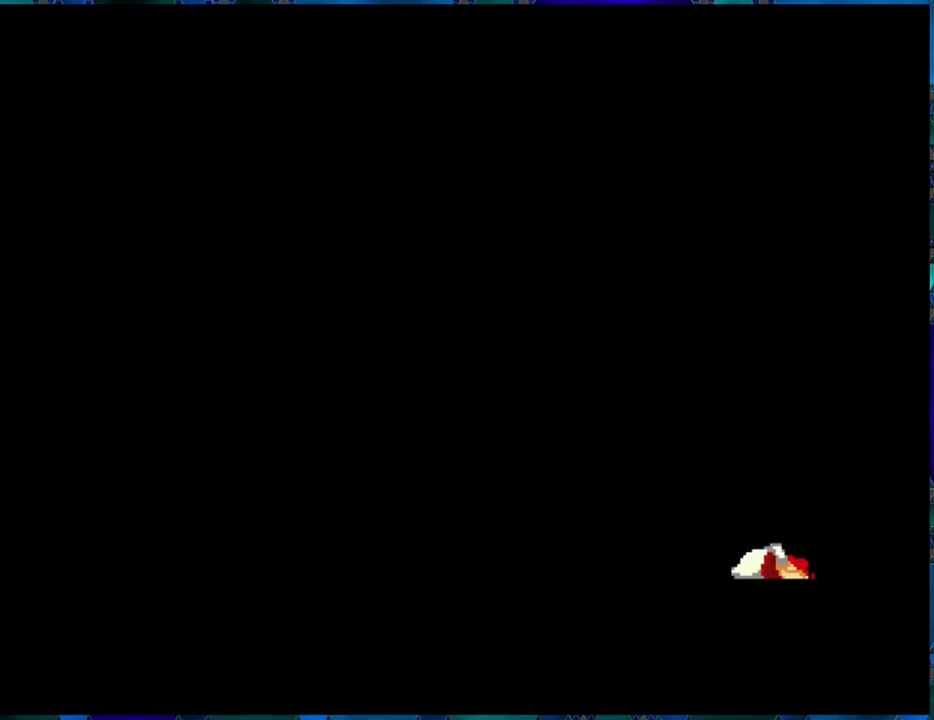
{"buttons": [], "left_stick": "center", "right_stick": "center", "events": []}
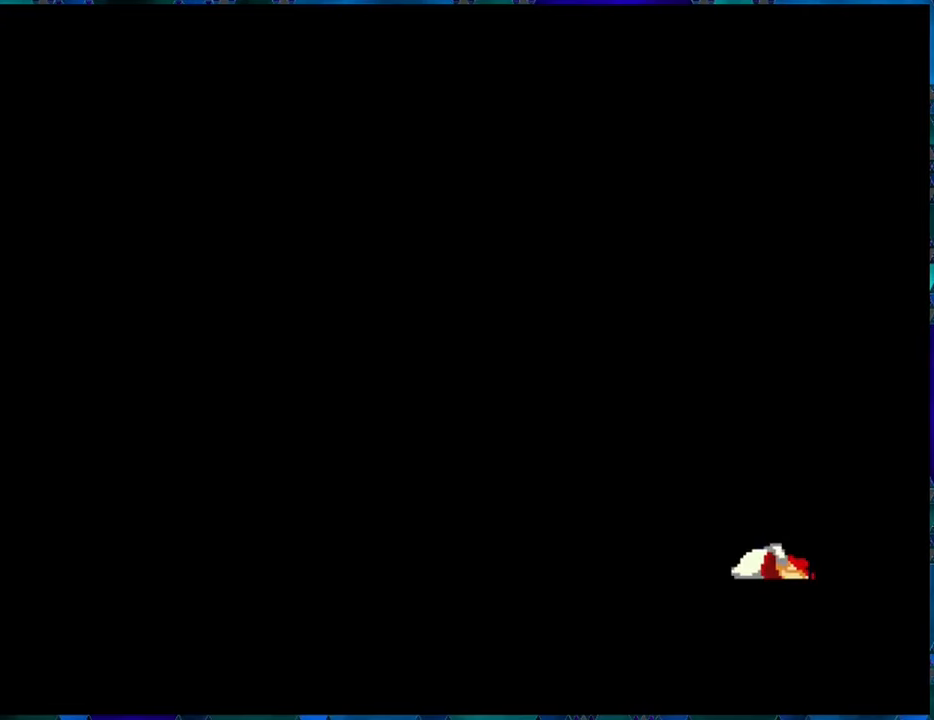
{"buttons": [], "left_stick": "center", "right_stick": "center", "events": []}
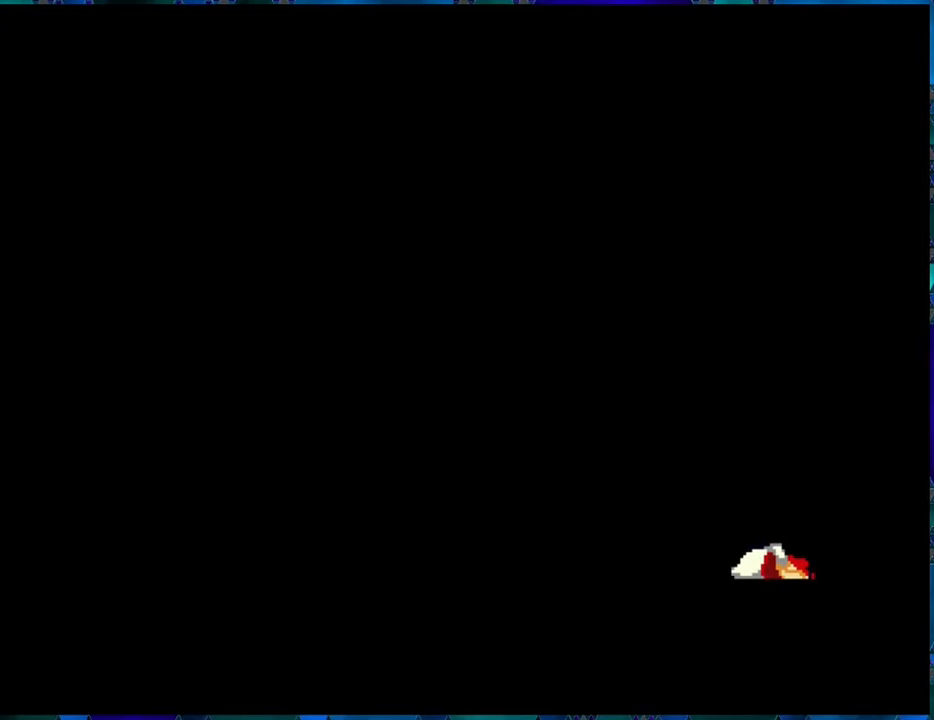
{"buttons": [], "left_stick": "center", "right_stick": "center", "events": []}
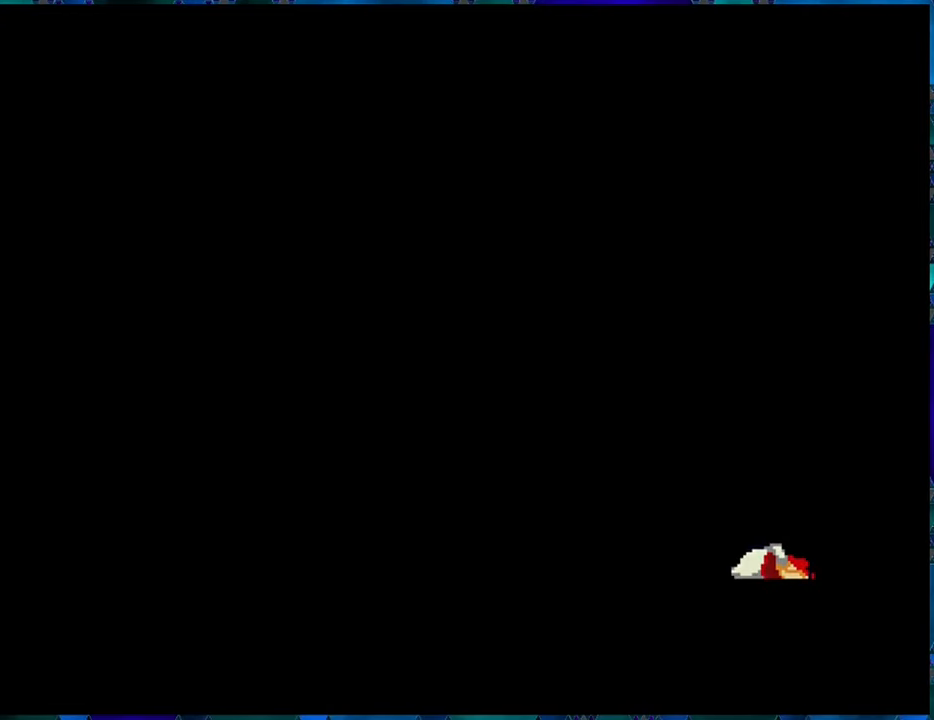
{"buttons": [], "left_stick": "center", "right_stick": "center", "events": []}
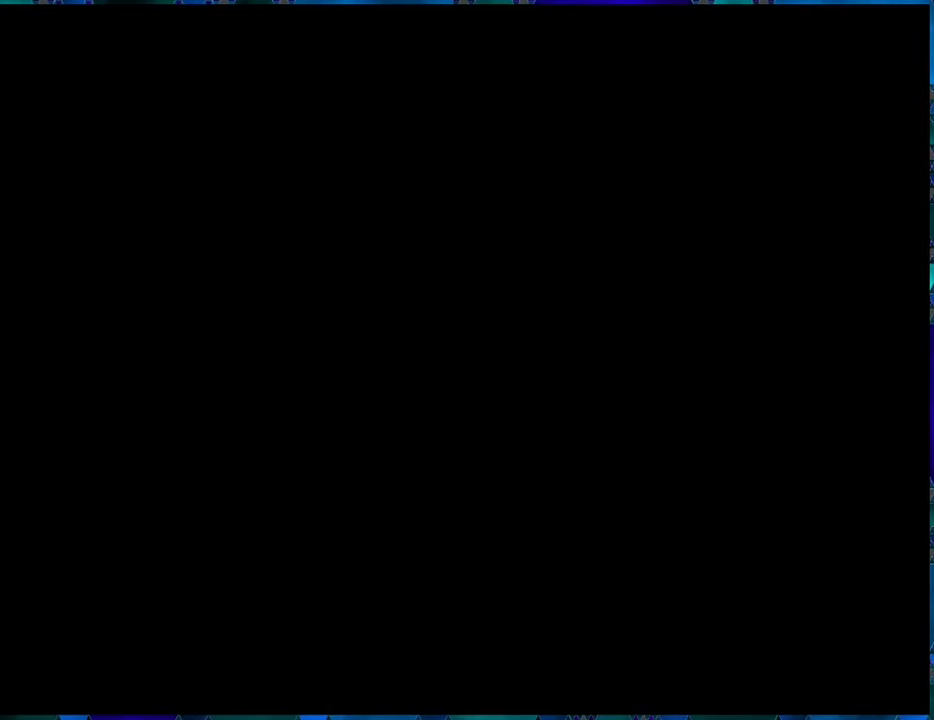
{"buttons": [], "left_stick": "center", "right_stick": "center", "events": []}
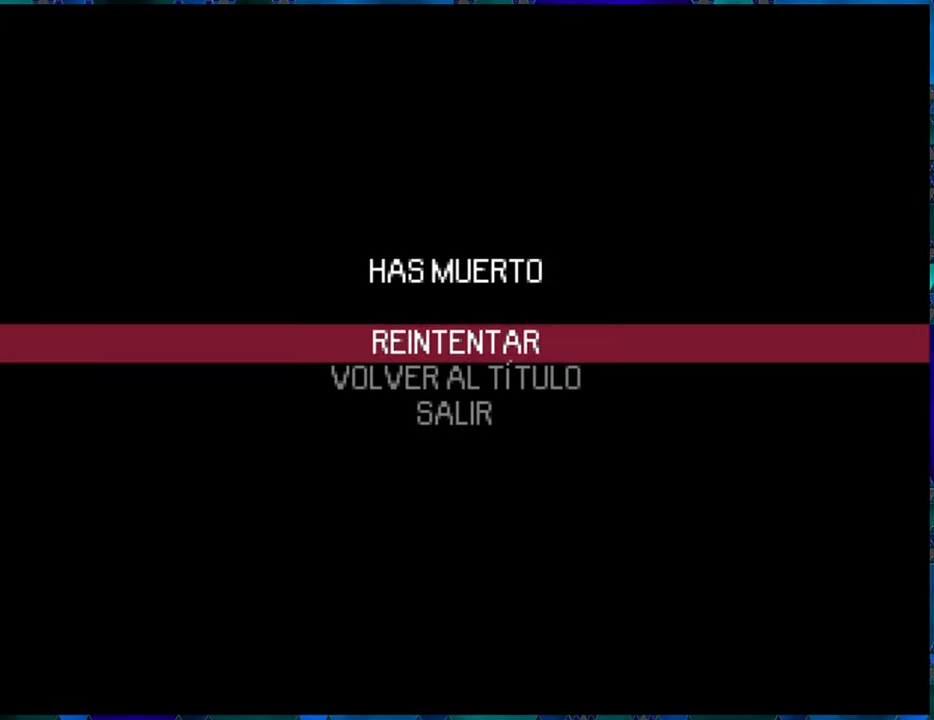
{"buttons": [], "left_stick": "center", "right_stick": "center", "events": [[250, "A", "down"], [333, "A", "up"]]}
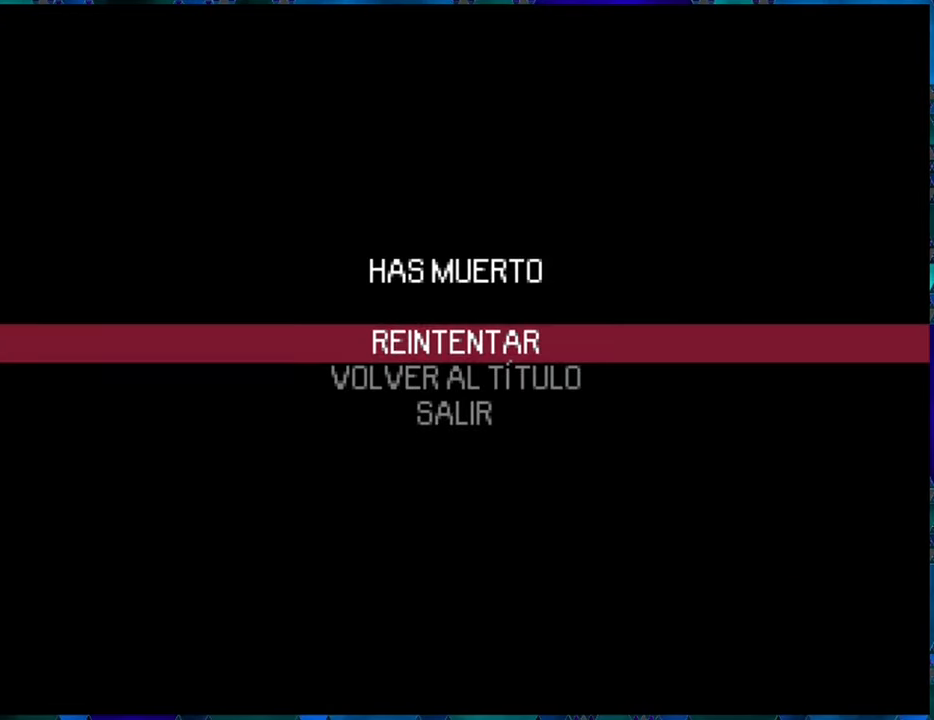
{"buttons": [], "left_stick": "center", "right_stick": "center", "events": [[83, "B", "down"], [183, "B", "up"]]}
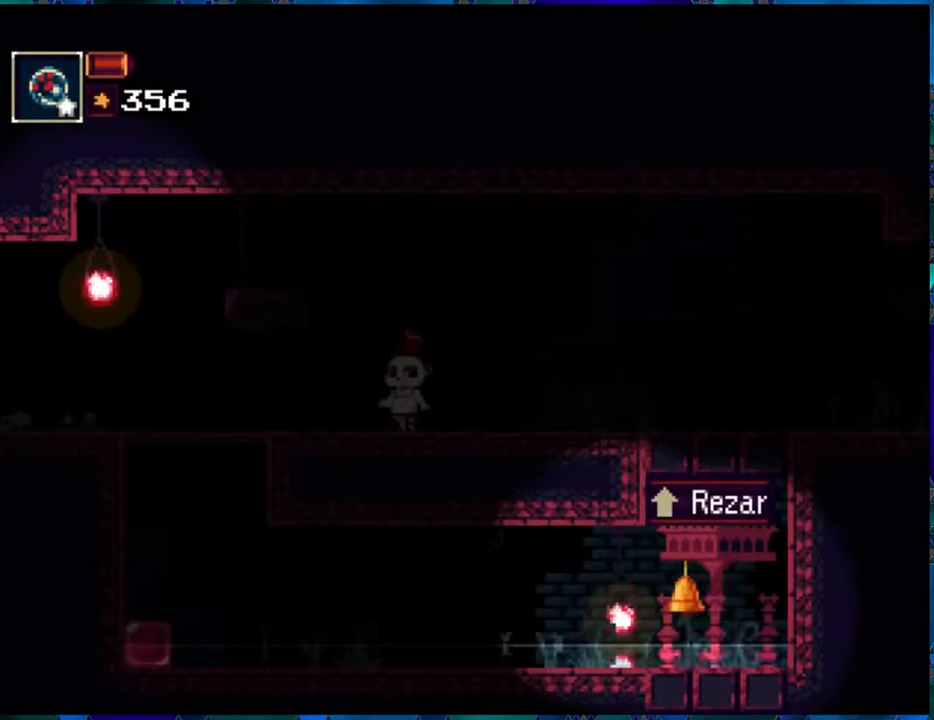
{"buttons": ["DPAD_LEFT"], "left_stick": "center", "right_stick": "center", "events": [[116, "DPAD_LEFT", "down"]]}
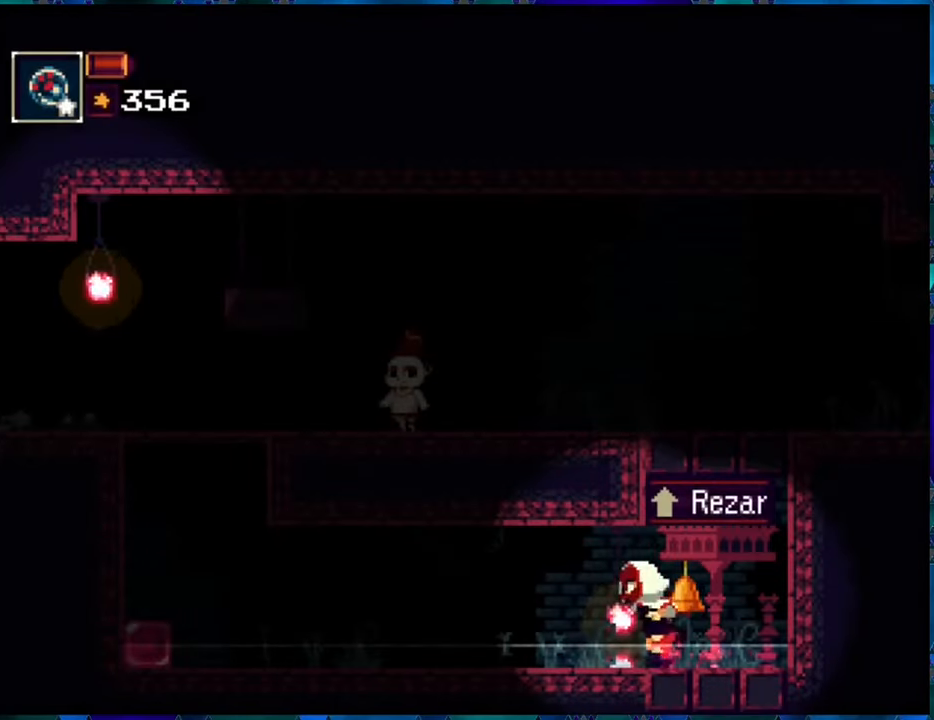
{"buttons": ["DPAD_LEFT"], "left_stick": "center", "right_stick": "center", "events": []}
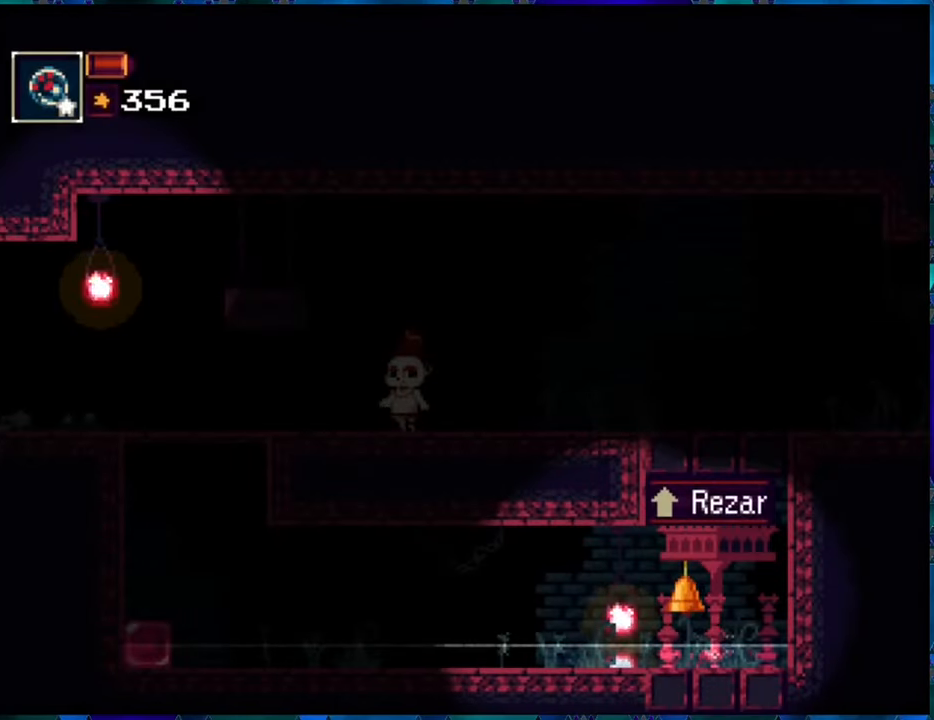
{"buttons": ["DPAD_LEFT"], "left_stick": "center", "right_stick": "center", "events": [[50, "B", "down"], [166, "B", "up"]]}
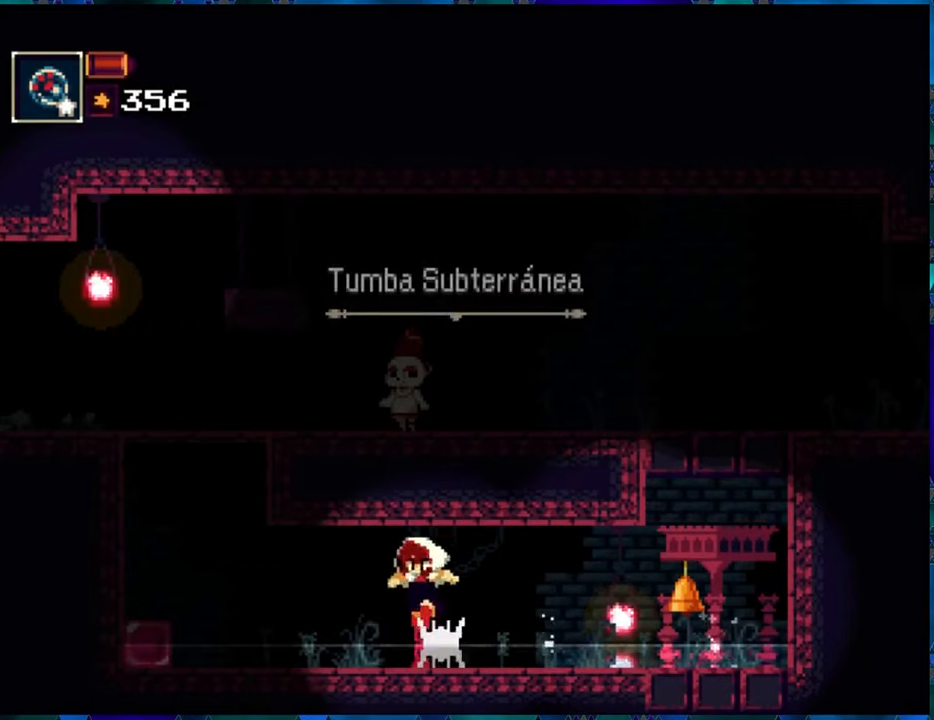
{"buttons": ["DPAD_LEFT"], "left_stick": "center", "right_stick": "center", "events": []}
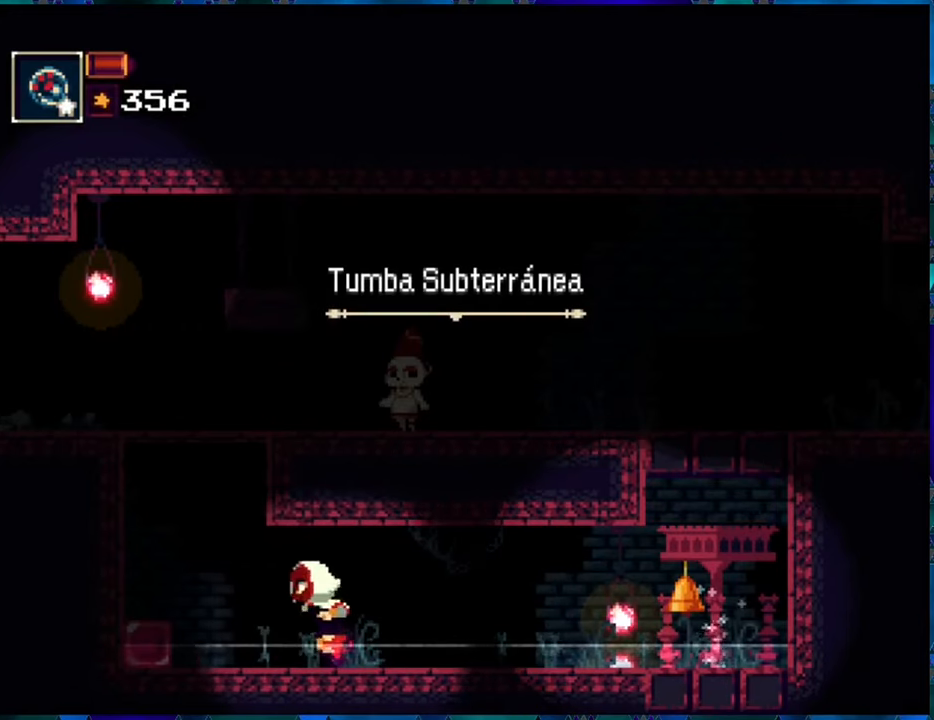
{"buttons": ["DPAD_LEFT"], "left_stick": "center", "right_stick": "center", "events": [[400, "B", "down"], [483, "B", "up"]]}
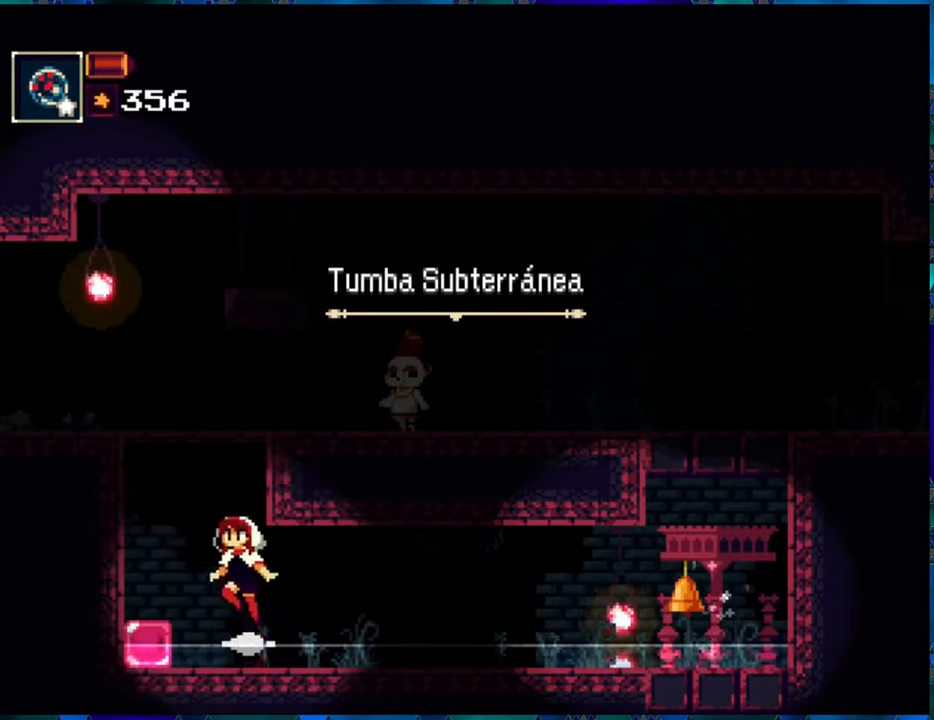
{"buttons": [], "left_stick": "center", "right_stick": "center", "events": [[267, "DPAD_LEFT", "up"]]}